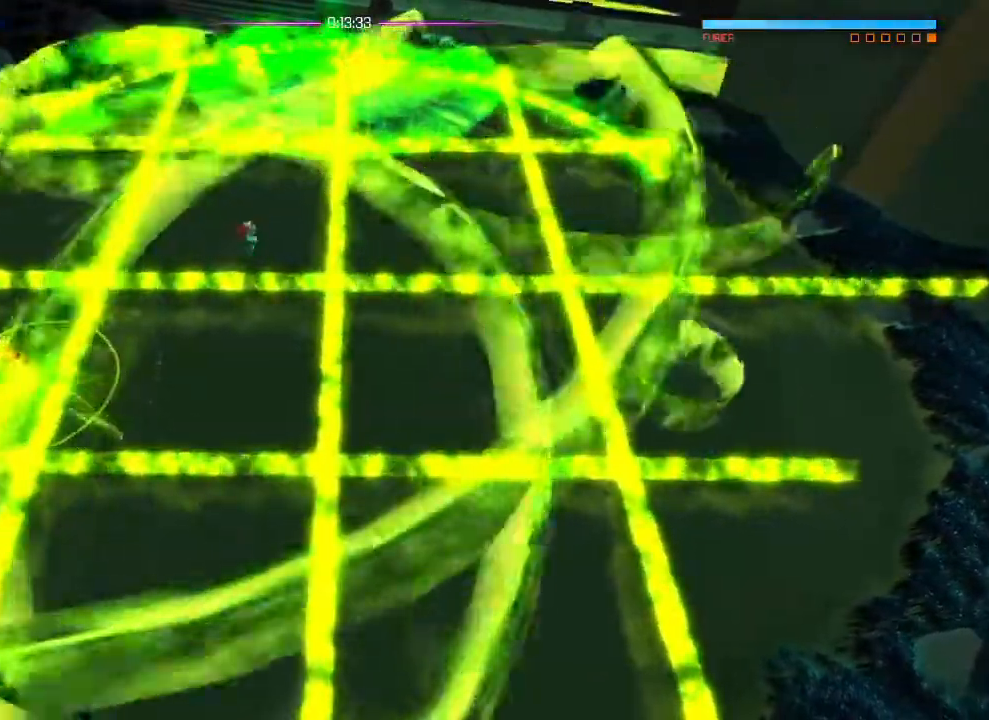
Gameplay with a controller (PlayStation layout); each line is a JSON object with the inputs held at the frame after it. "events" lists button and stick changes between this image and that frame as [ms after this image, input, new state], when the widget could be followed in between. Not read: CROSS DPAD_DOWN DPAD_LEFT DPAD_RIGHT DPAD_UP HOME R2 SELECT START.
{"buttons": [], "left_stick": "center", "right_stick": "center", "events": [[250, "left_stick", "up-right"], [284, "L1", "down"], [384, "L1", "up"], [501, "left_stick", "center"]]}
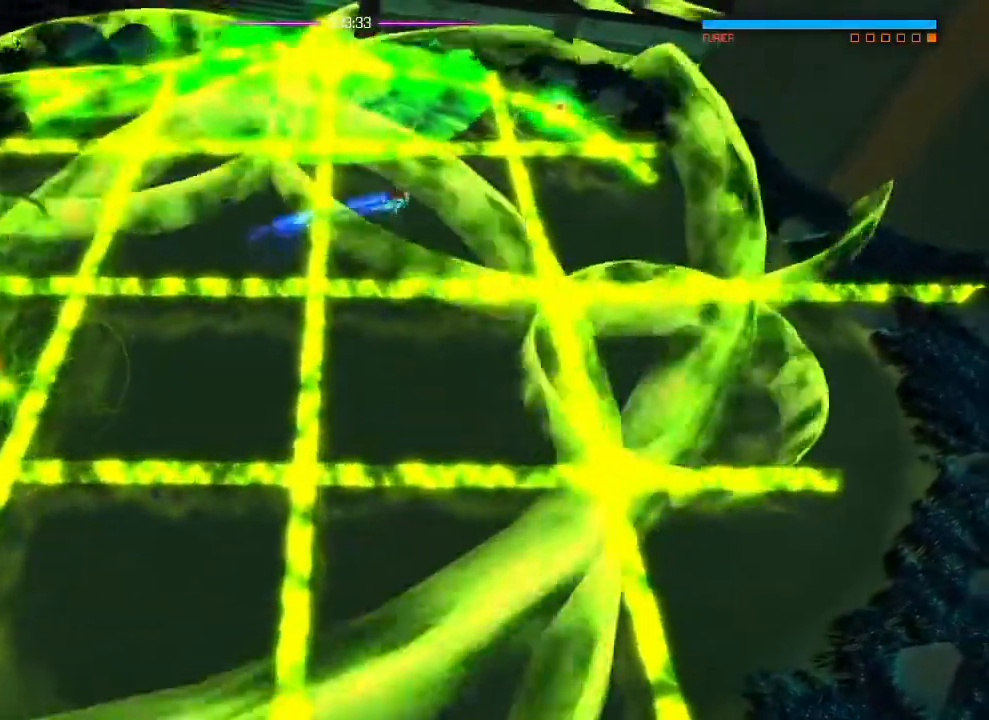
{"buttons": ["L1"], "left_stick": "left", "right_stick": "center", "events": [[166, "left_stick", "down-right"], [300, "left_stick", "center"], [417, "left_stick", "left"], [450, "L1", "down"]]}
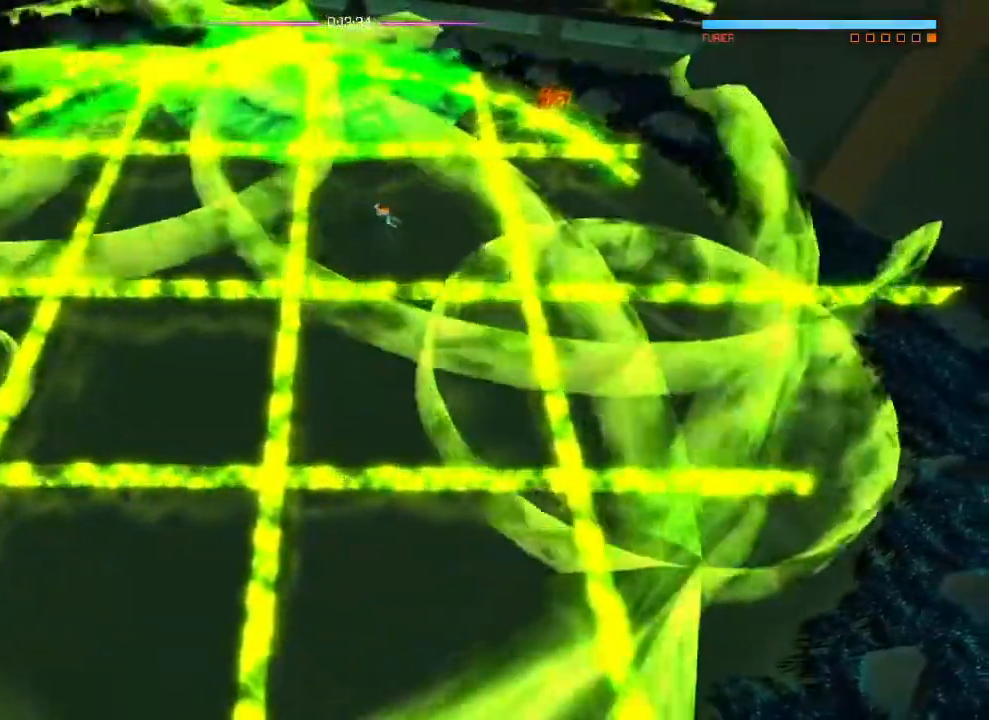
{"buttons": [], "left_stick": "center", "right_stick": "center", "events": [[100, "L1", "up"], [234, "left_stick", "center"], [384, "left_stick", "down"], [501, "left_stick", "center"]]}
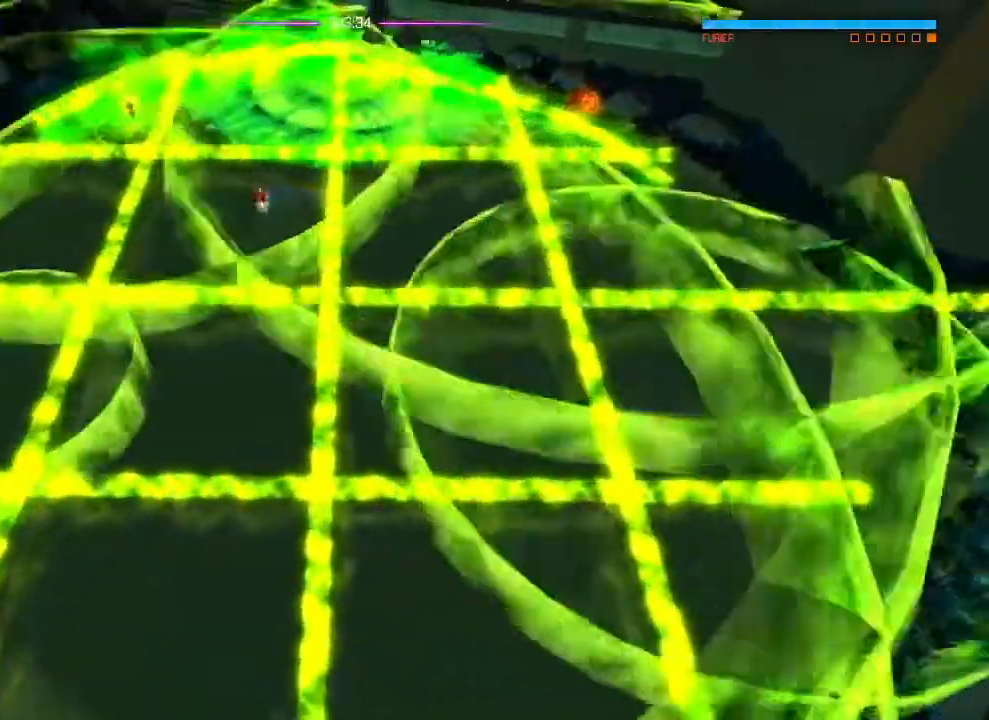
{"buttons": [], "left_stick": "center", "right_stick": "center", "events": [[133, "left_stick", "up-left"], [267, "left_stick", "center"], [333, "left_stick", "down-left"], [467, "left_stick", "center"]]}
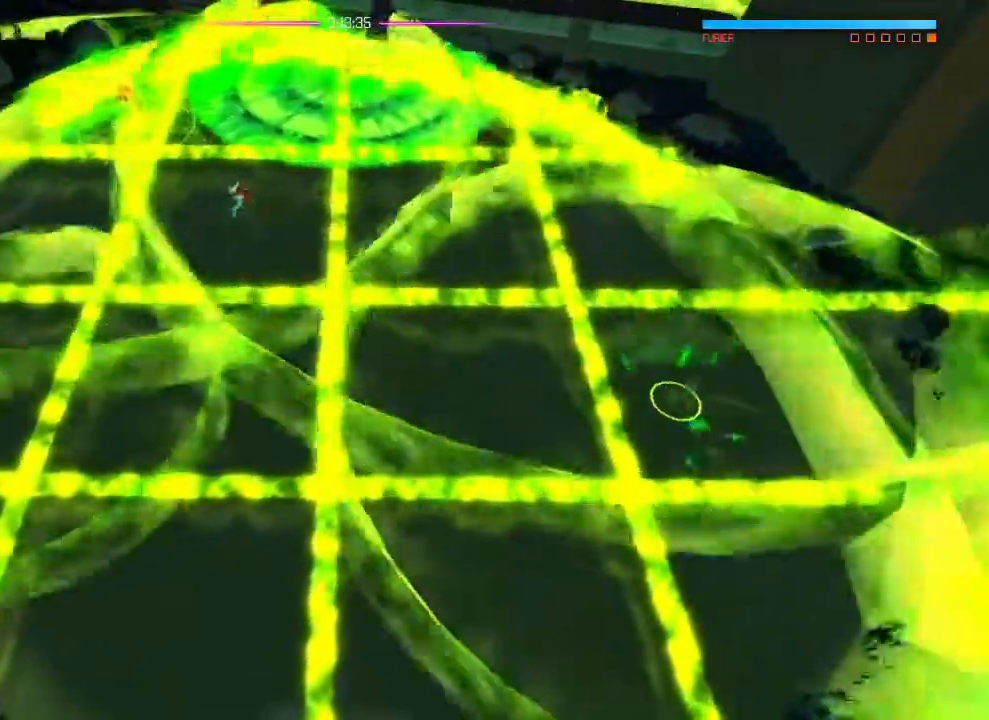
{"buttons": [], "left_stick": "down-right", "right_stick": "center", "events": [[300, "L1", "down"], [300, "left_stick", "down-right"], [434, "L1", "up"]]}
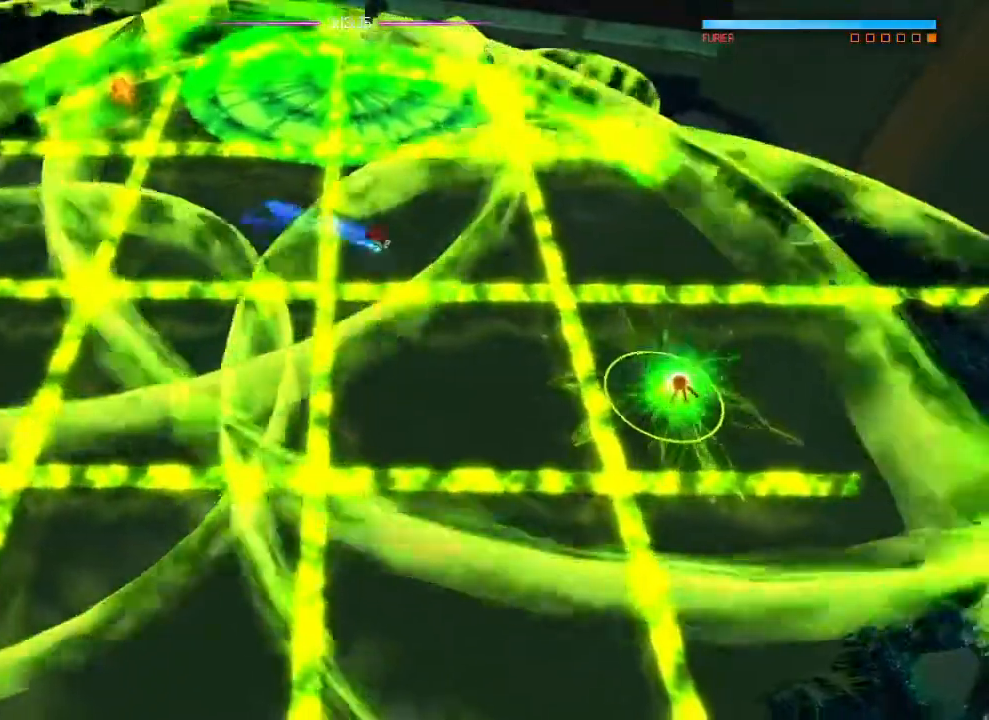
{"buttons": [], "left_stick": "center", "right_stick": "center", "events": [[133, "left_stick", "up-right"], [183, "left_stick", "right"], [317, "left_stick", "center"]]}
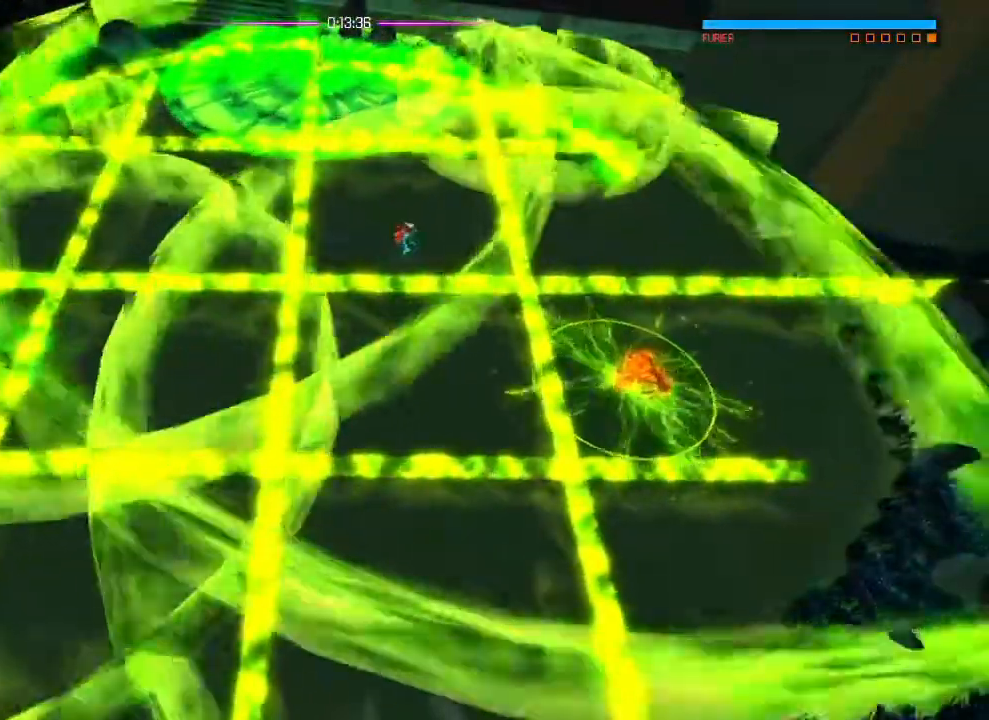
{"buttons": [], "left_stick": "left", "right_stick": "center", "events": [[50, "left_stick", "left"], [234, "left_stick", "center"], [417, "left_stick", "left"]]}
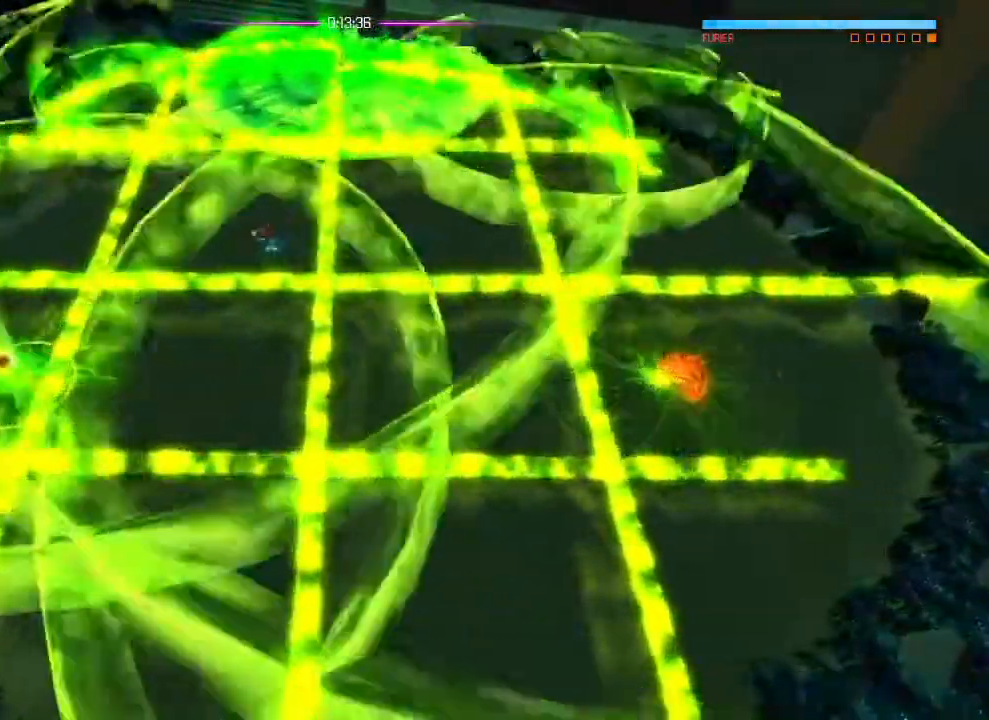
{"buttons": [], "left_stick": "center", "right_stick": "center"}